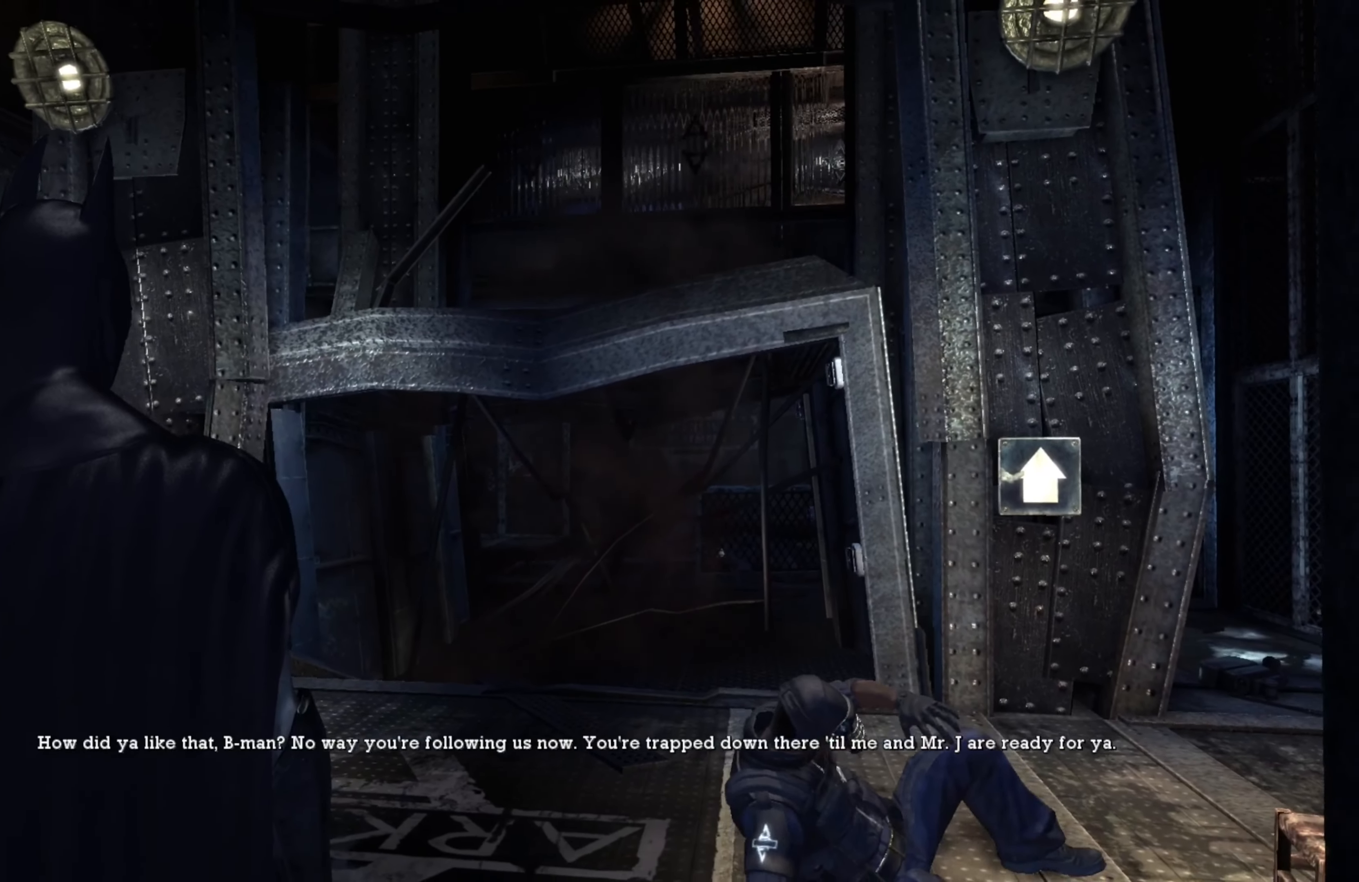
Gameplay with a controller (Xbox layout); each line is a JSON object with the inputs held at the frame after it. "events" lists button and stick changes between this image and that frame as [ms after this image, input, new state], when the widget could be followed in between.
{"buttons": [], "left_stick": "center", "right_stick": "down-left", "events": [[140, "right_stick", "down-left"]]}
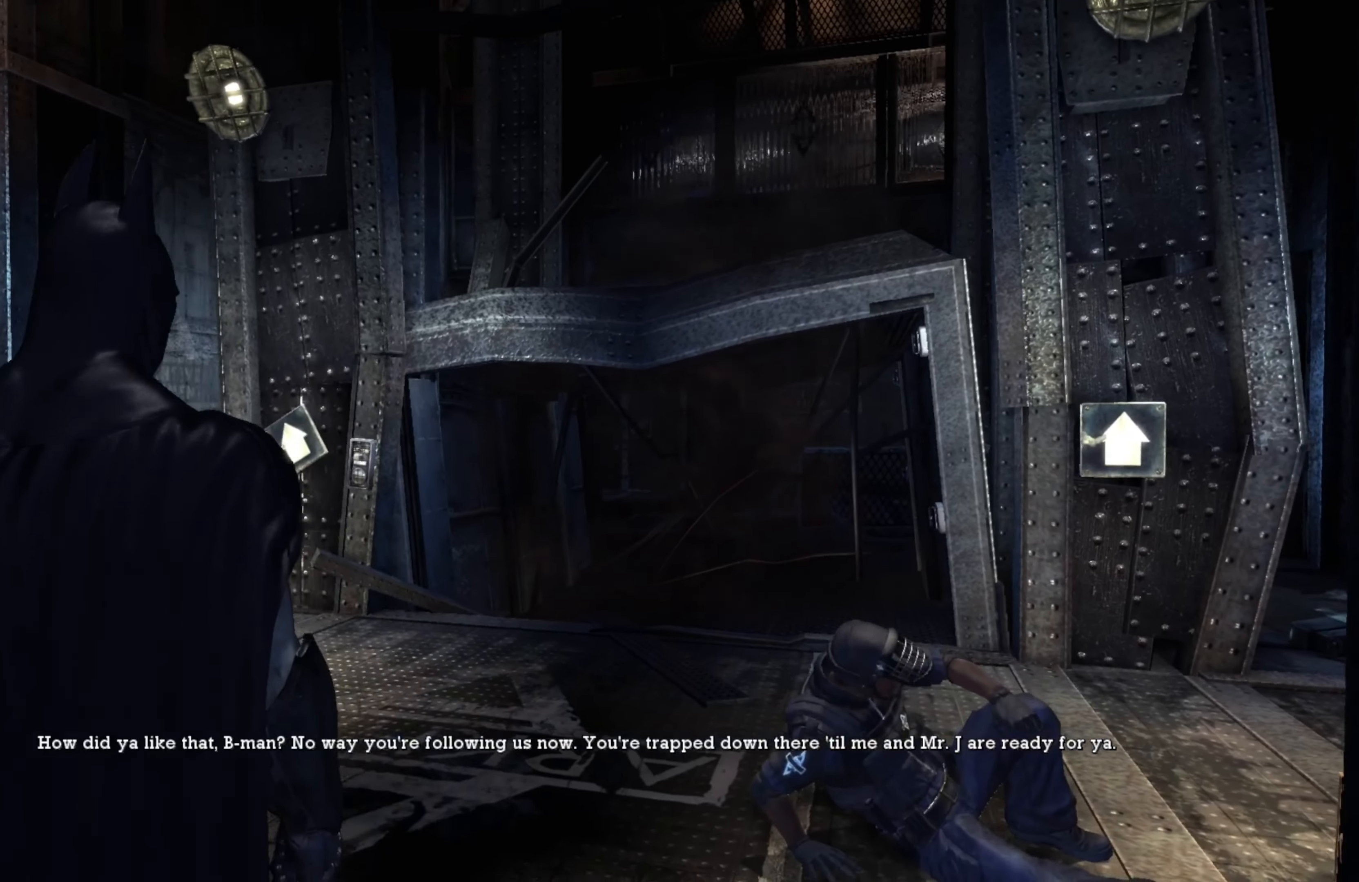
{"buttons": [], "left_stick": "center", "right_stick": "left", "events": [[300, "right_stick", "left"]]}
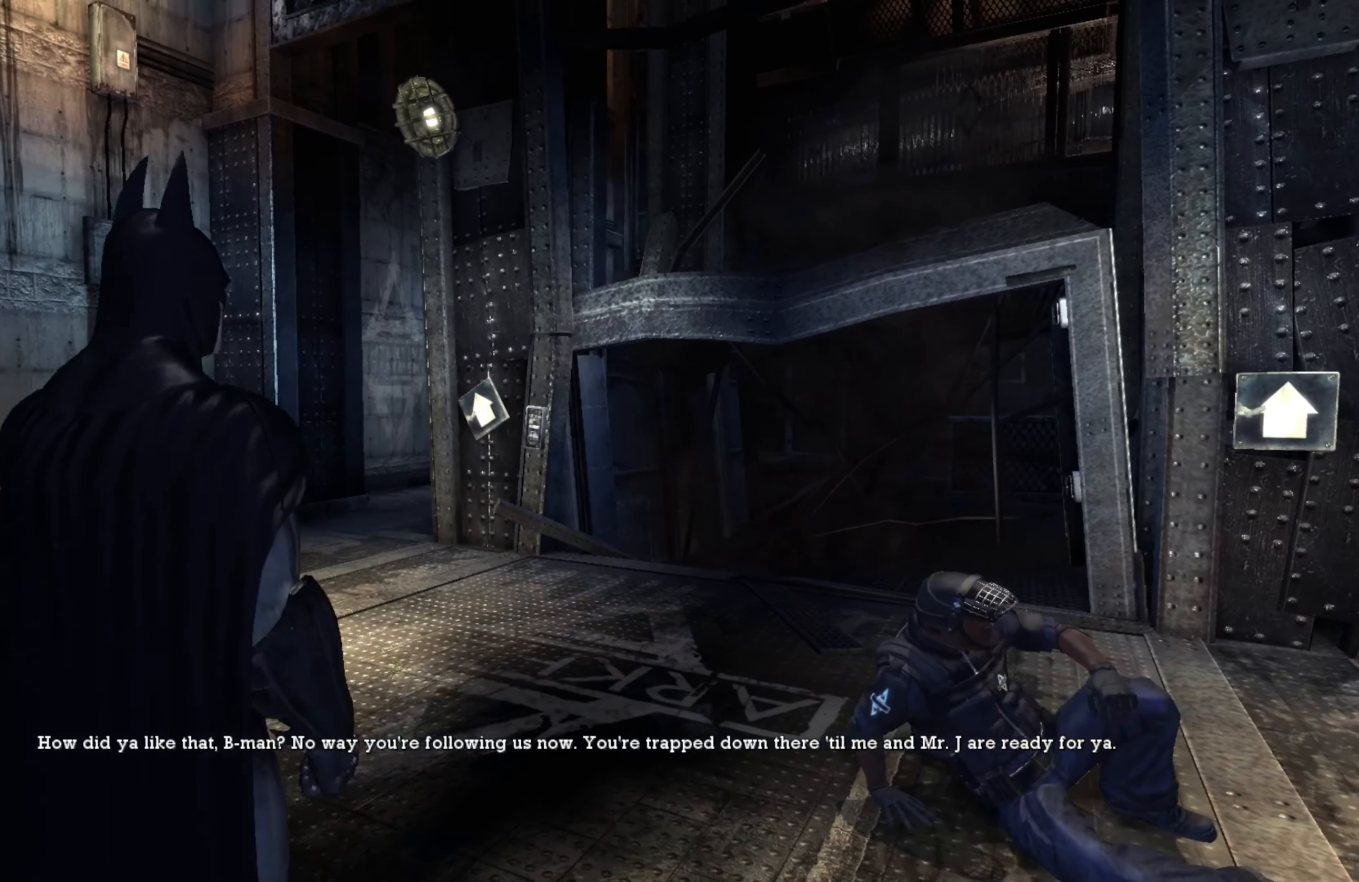
{"buttons": [], "left_stick": "center", "right_stick": "left", "events": []}
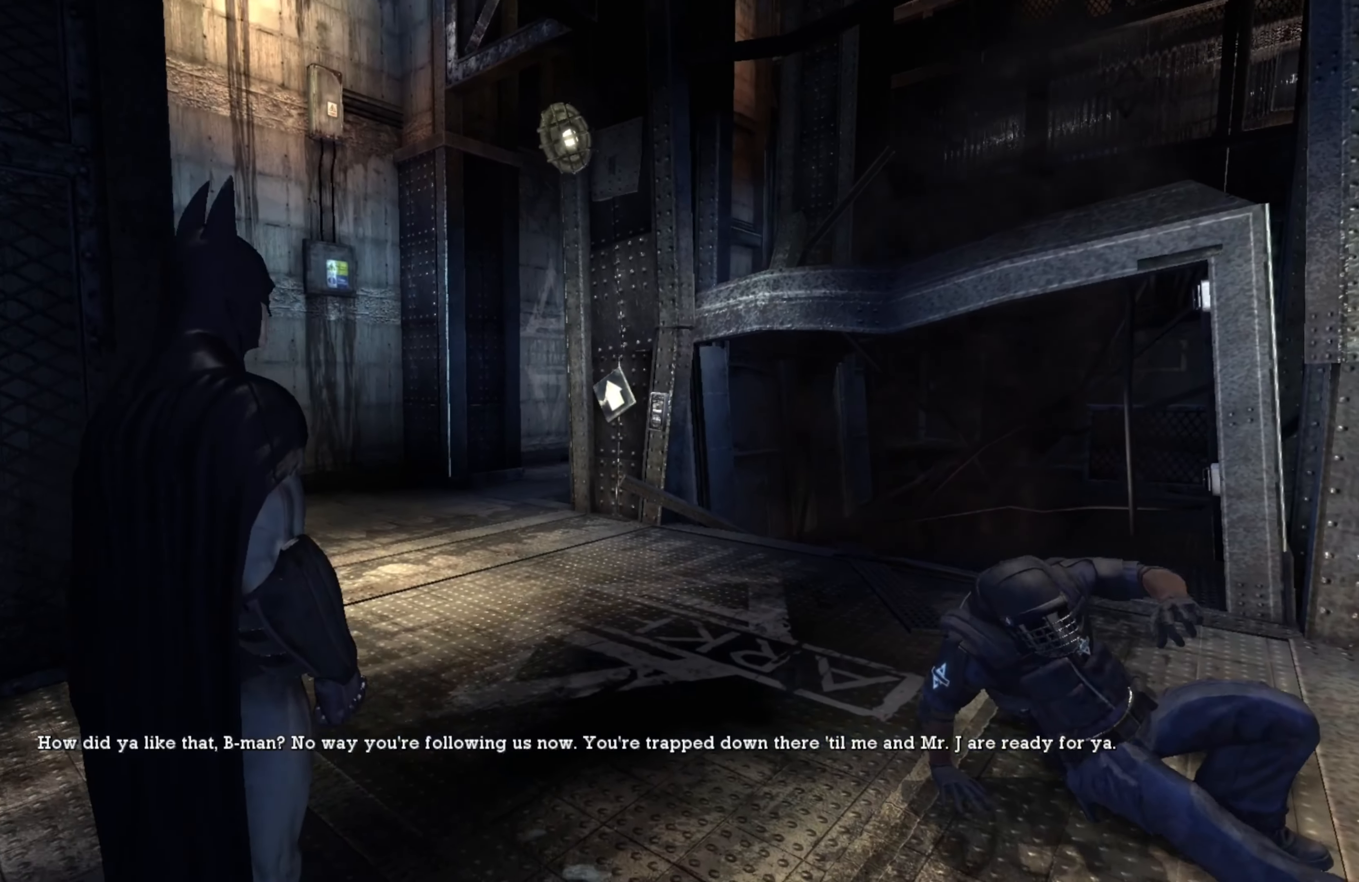
{"buttons": [], "left_stick": "center", "right_stick": "left", "events": []}
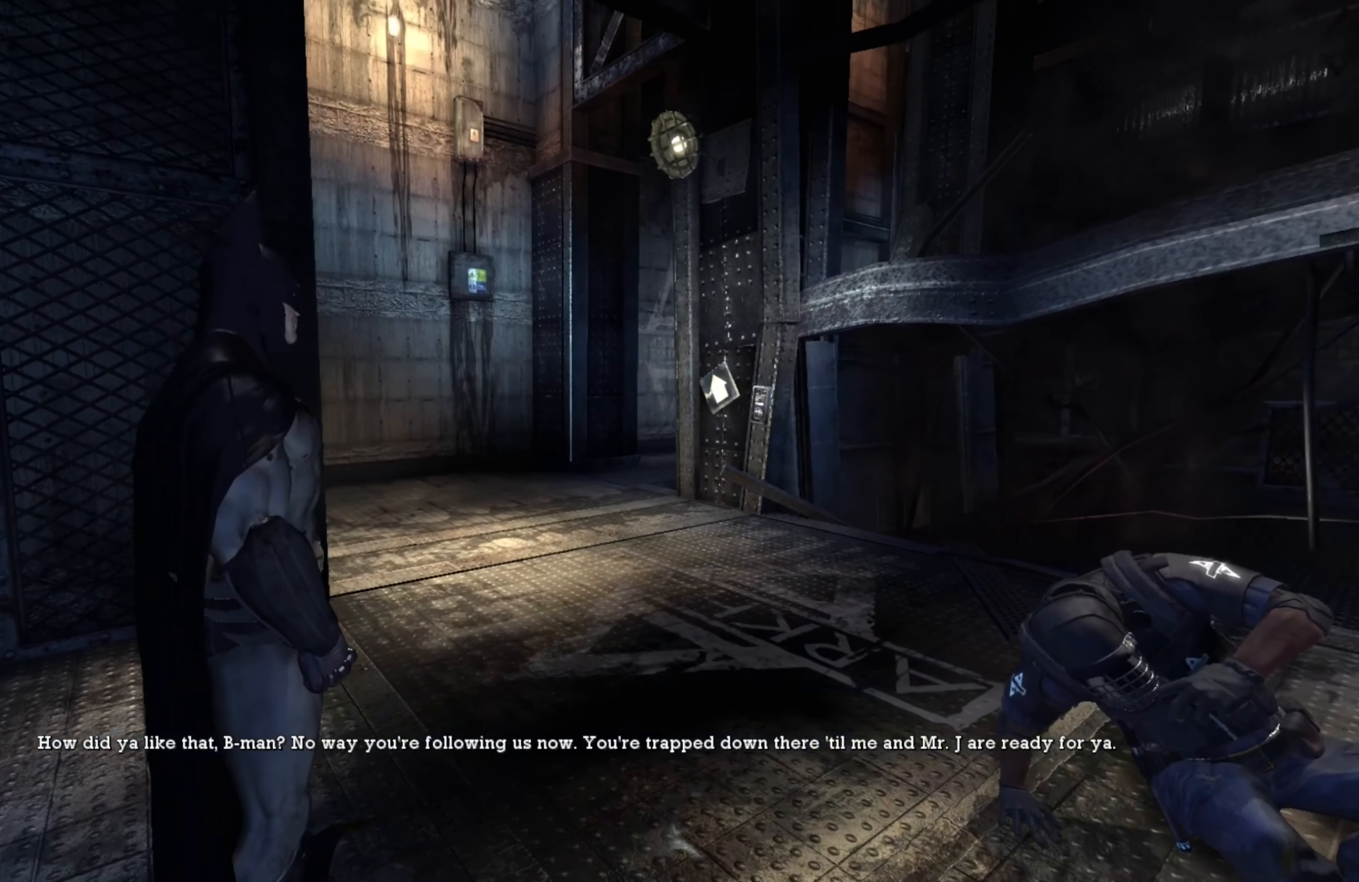
{"buttons": [], "left_stick": "center", "right_stick": "left", "events": []}
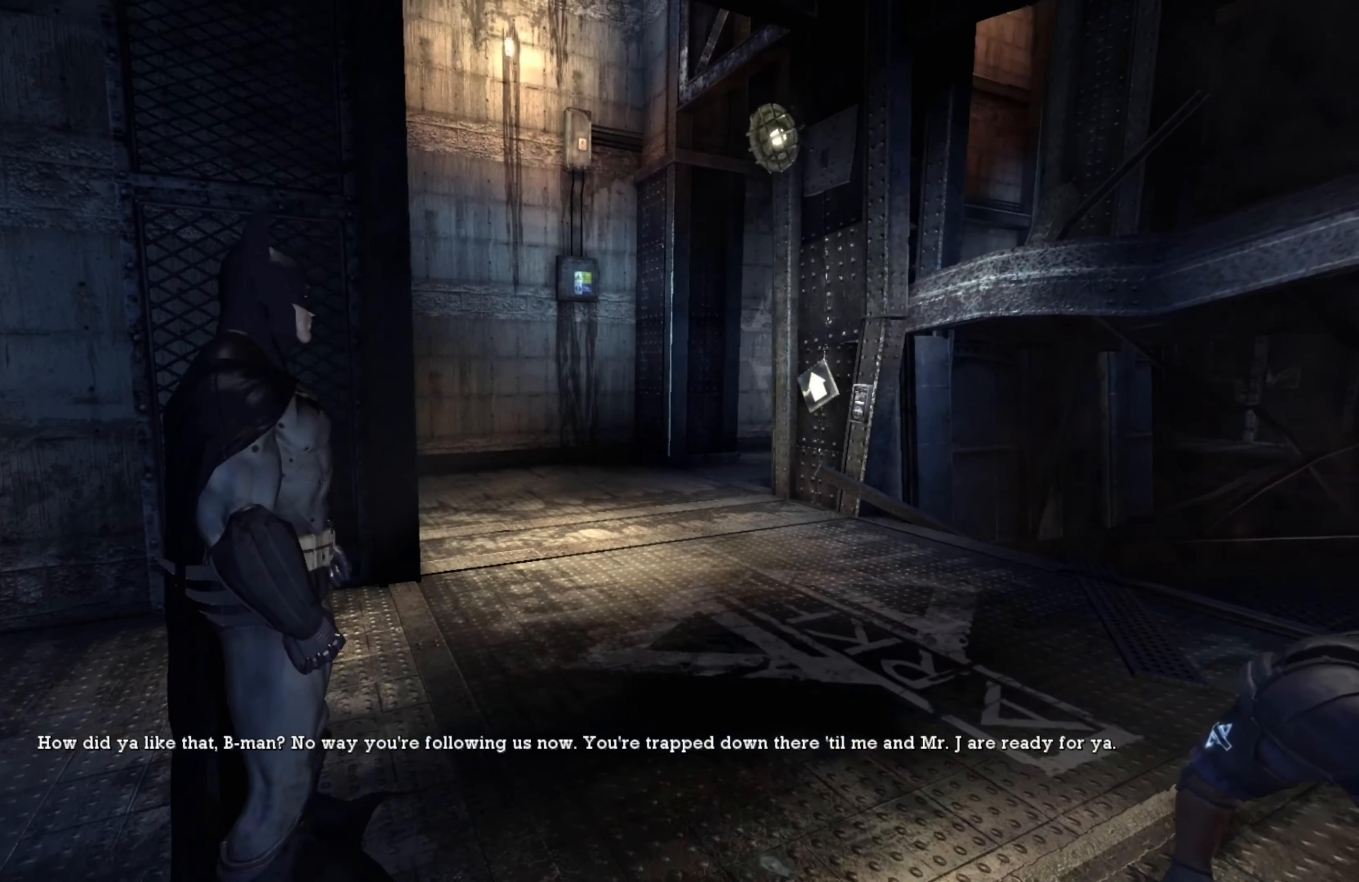
{"buttons": [], "left_stick": "center", "right_stick": "left", "events": []}
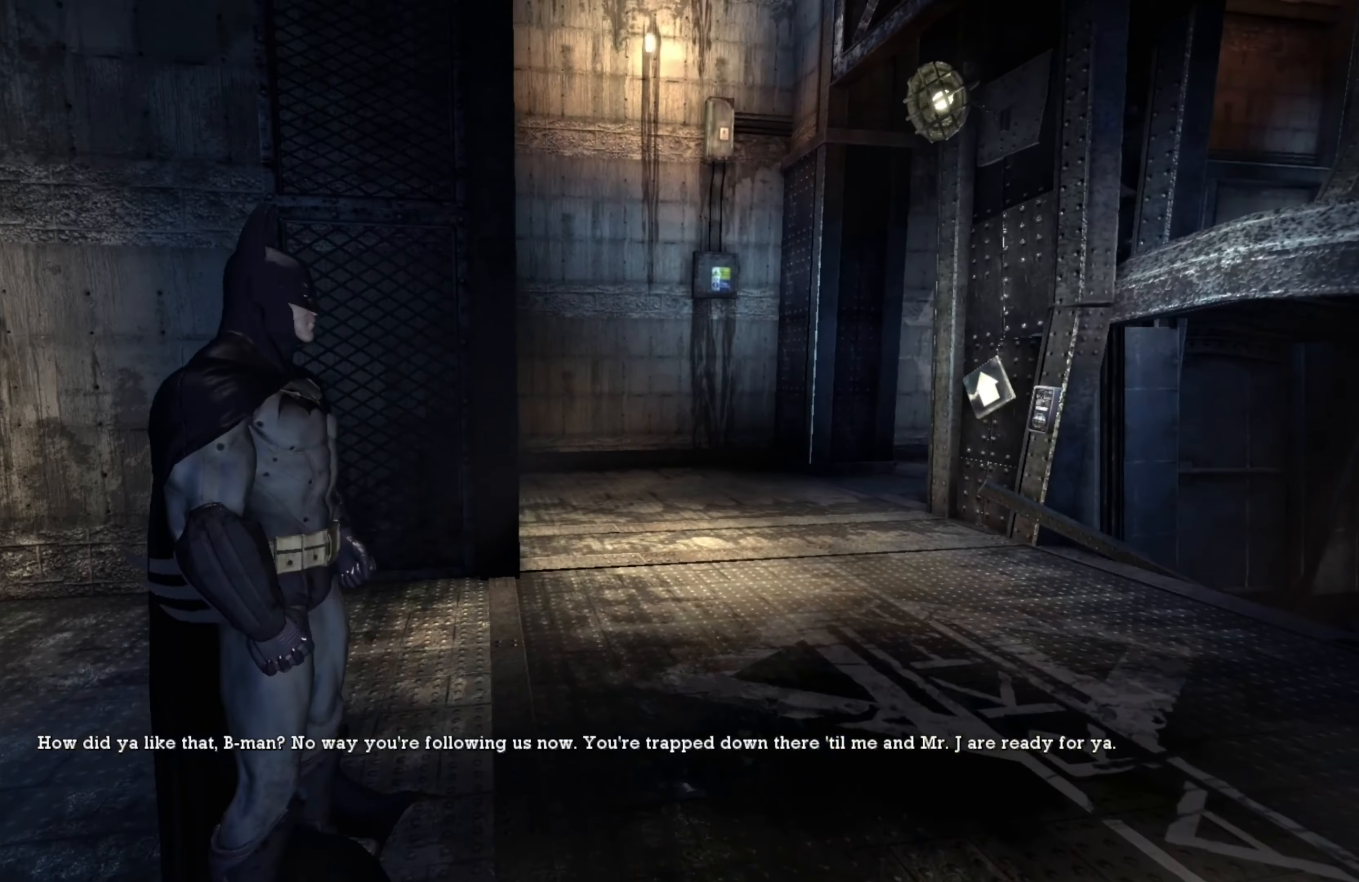
{"buttons": [], "left_stick": "center", "right_stick": "left", "events": []}
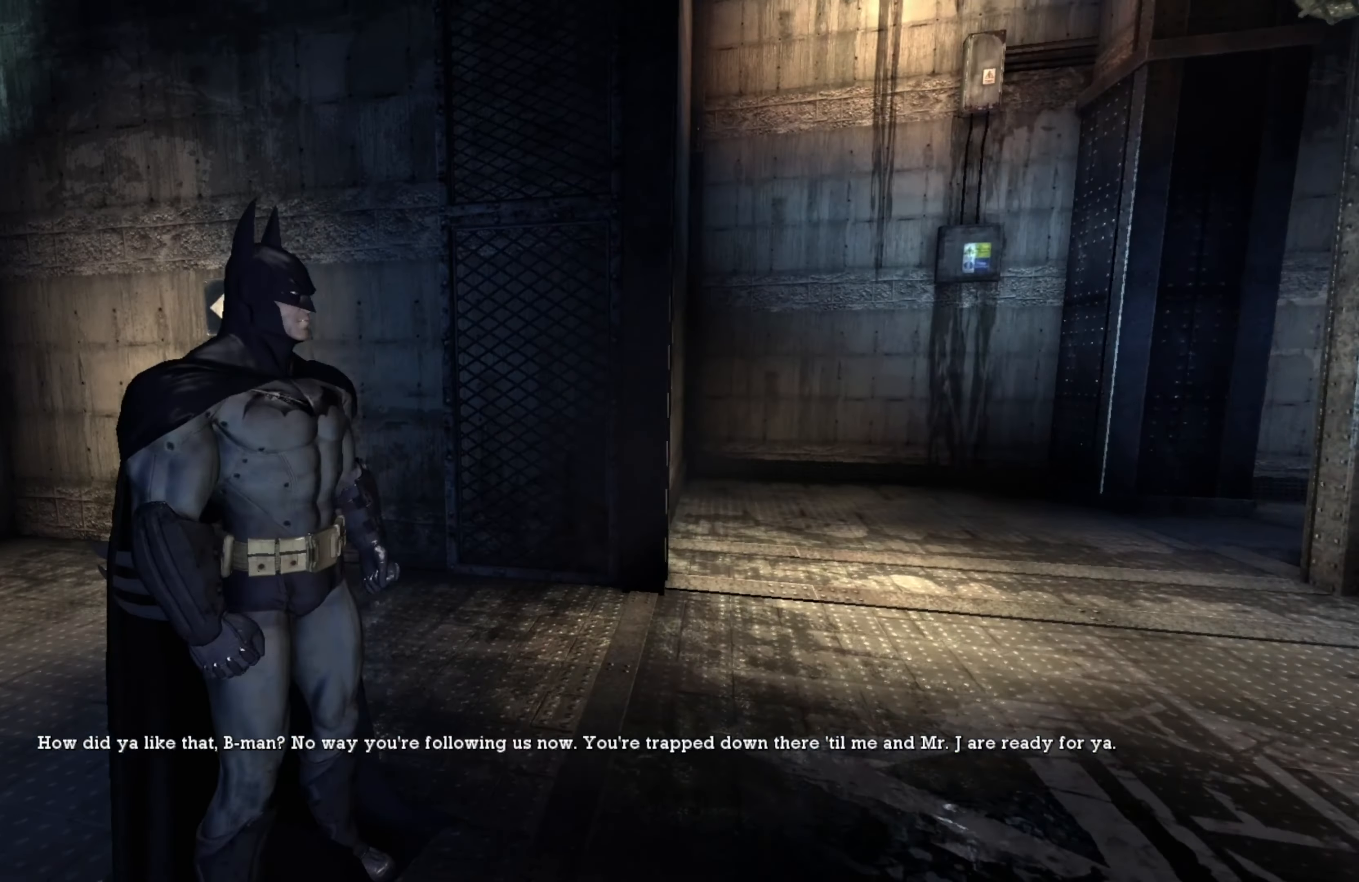
{"buttons": [], "left_stick": "center", "right_stick": "down-left", "events": [[440, "right_stick", "down-left"]]}
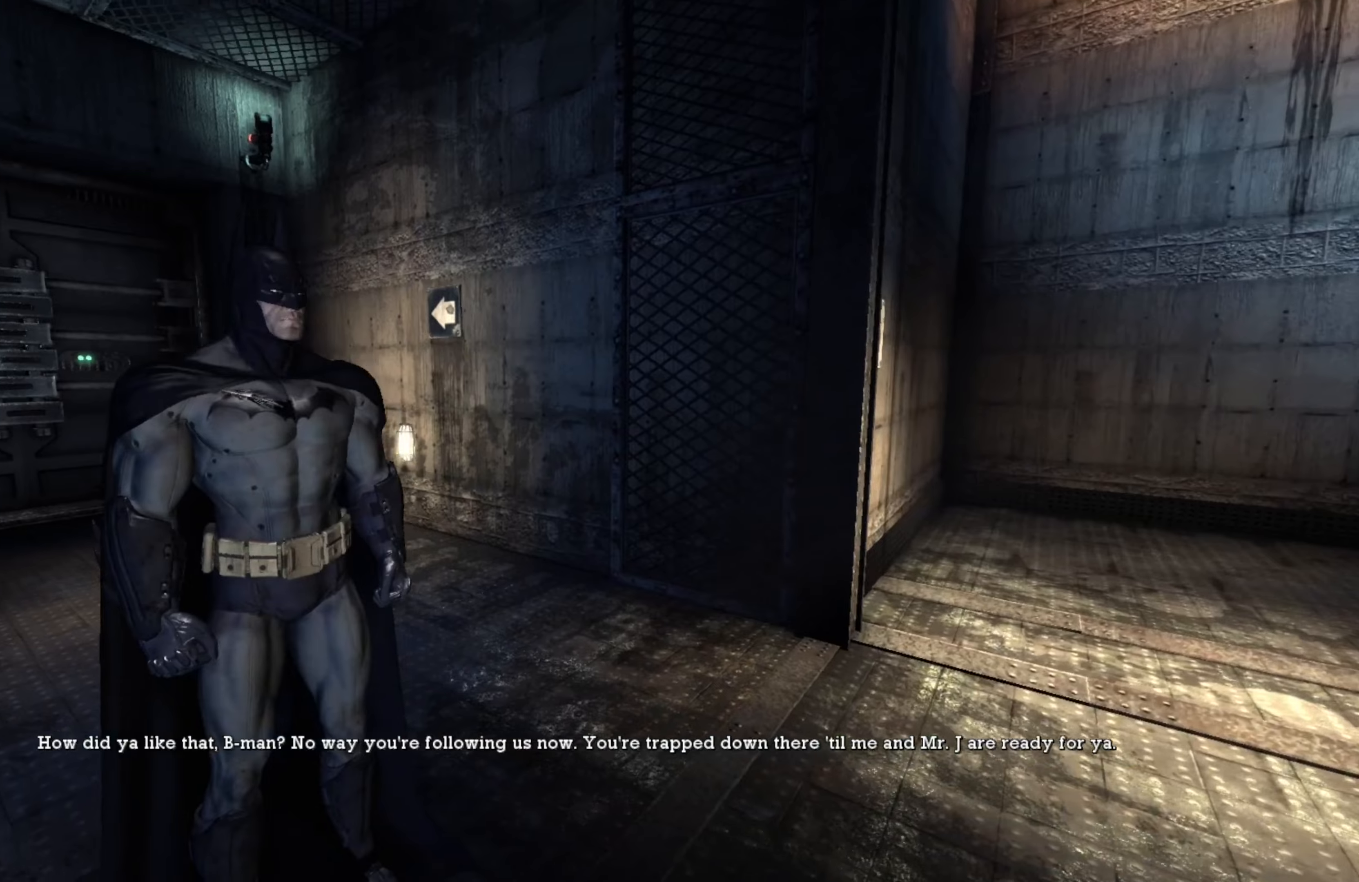
{"buttons": [], "left_stick": "center", "right_stick": "left", "events": [[440, "right_stick", "left"]]}
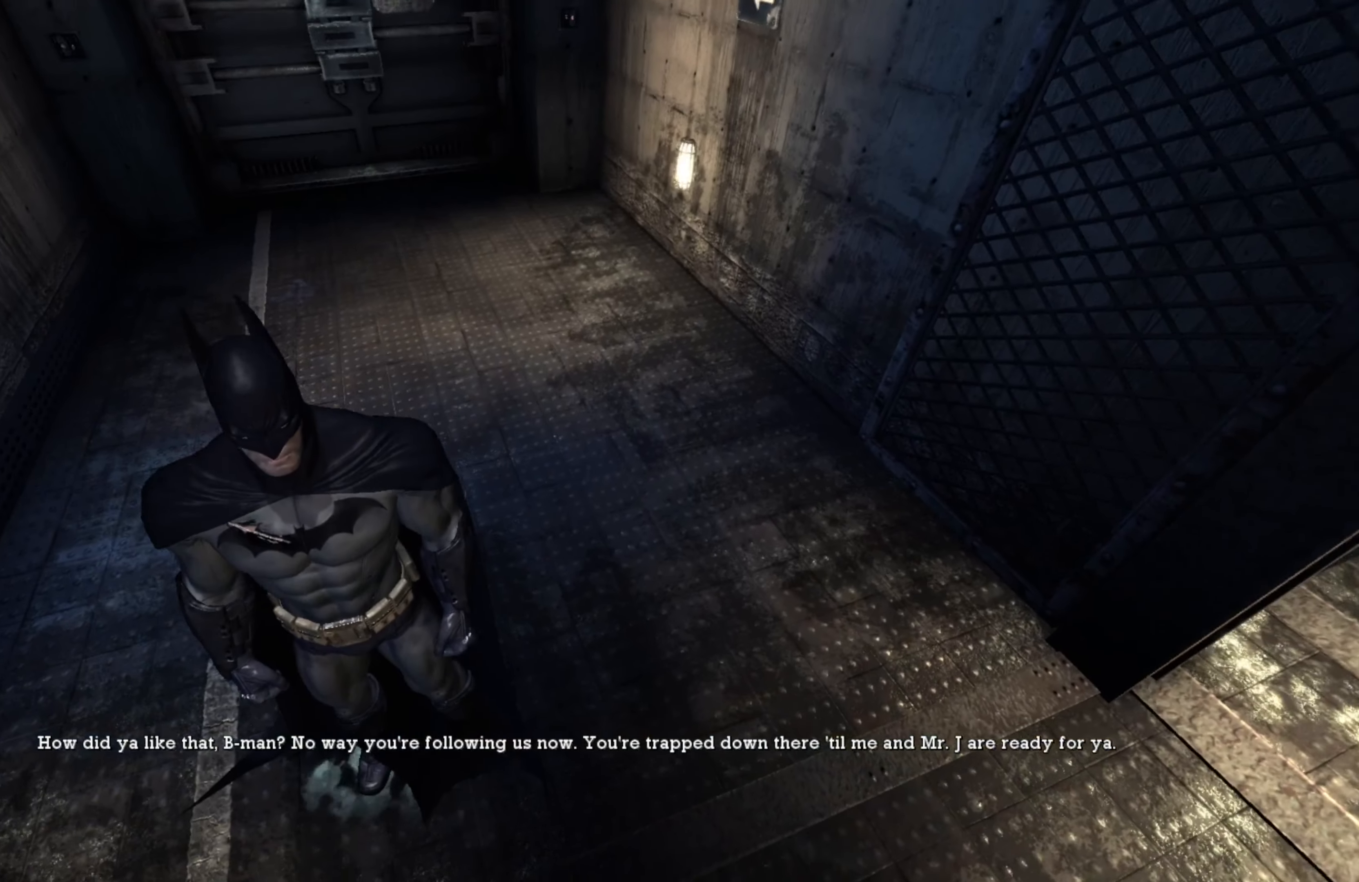
{"buttons": [], "left_stick": "center", "right_stick": "center", "events": [[40, "right_stick", "center"]]}
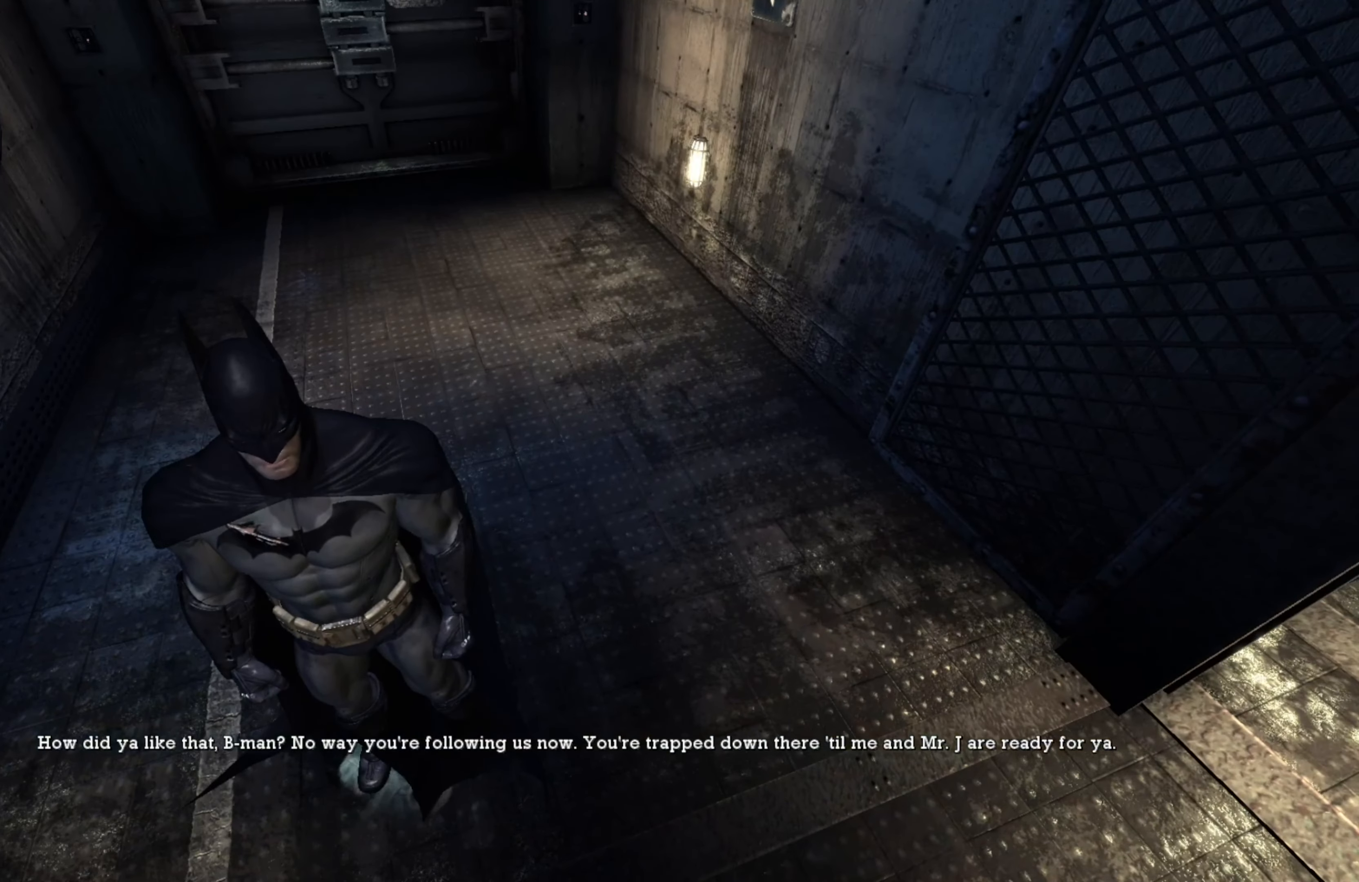
{"buttons": [], "left_stick": "center", "right_stick": "center", "events": [[40, "right_stick", "right"], [320, "right_stick", "center"]]}
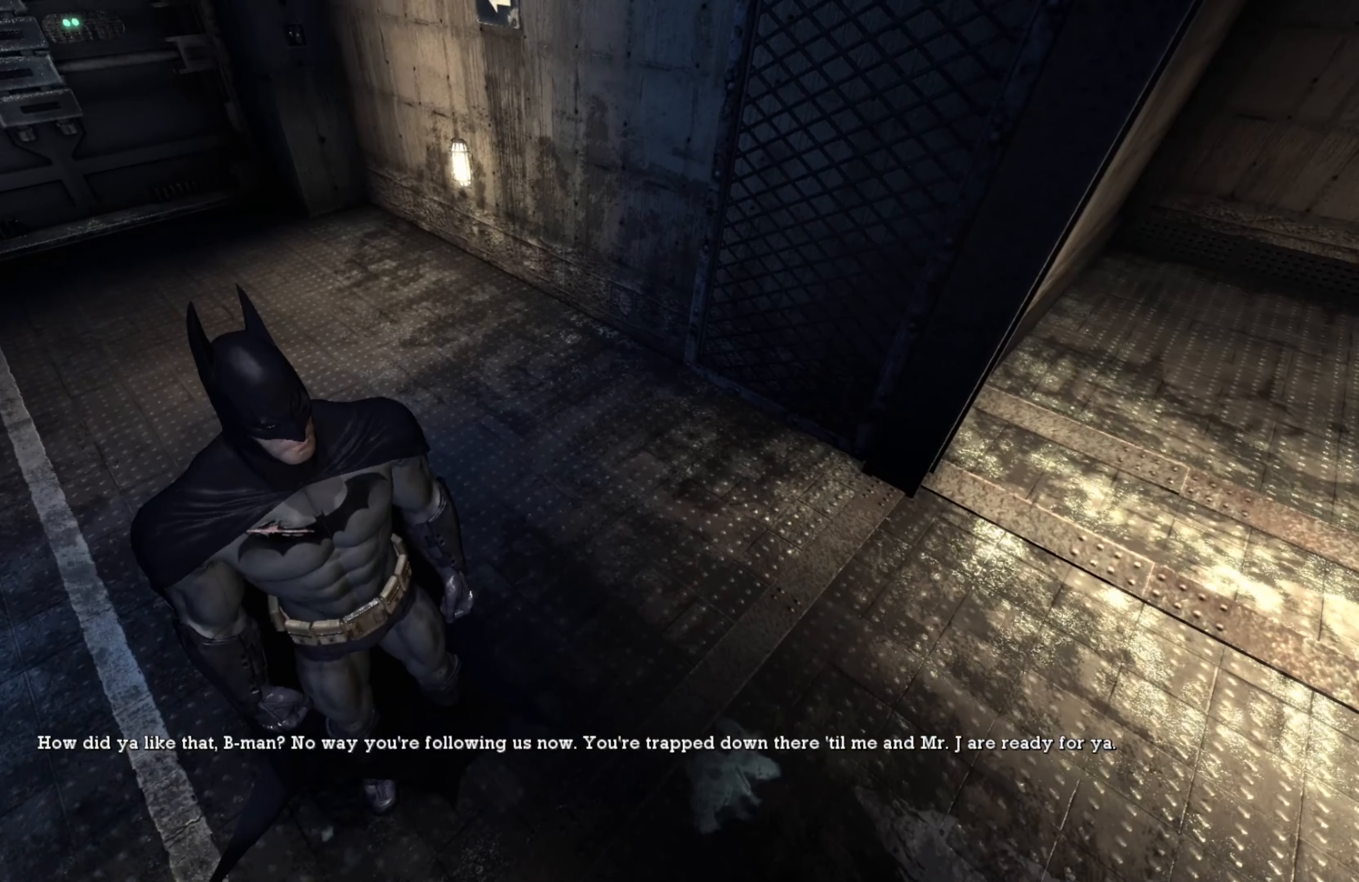
{"buttons": [], "left_stick": "center", "right_stick": "center", "events": []}
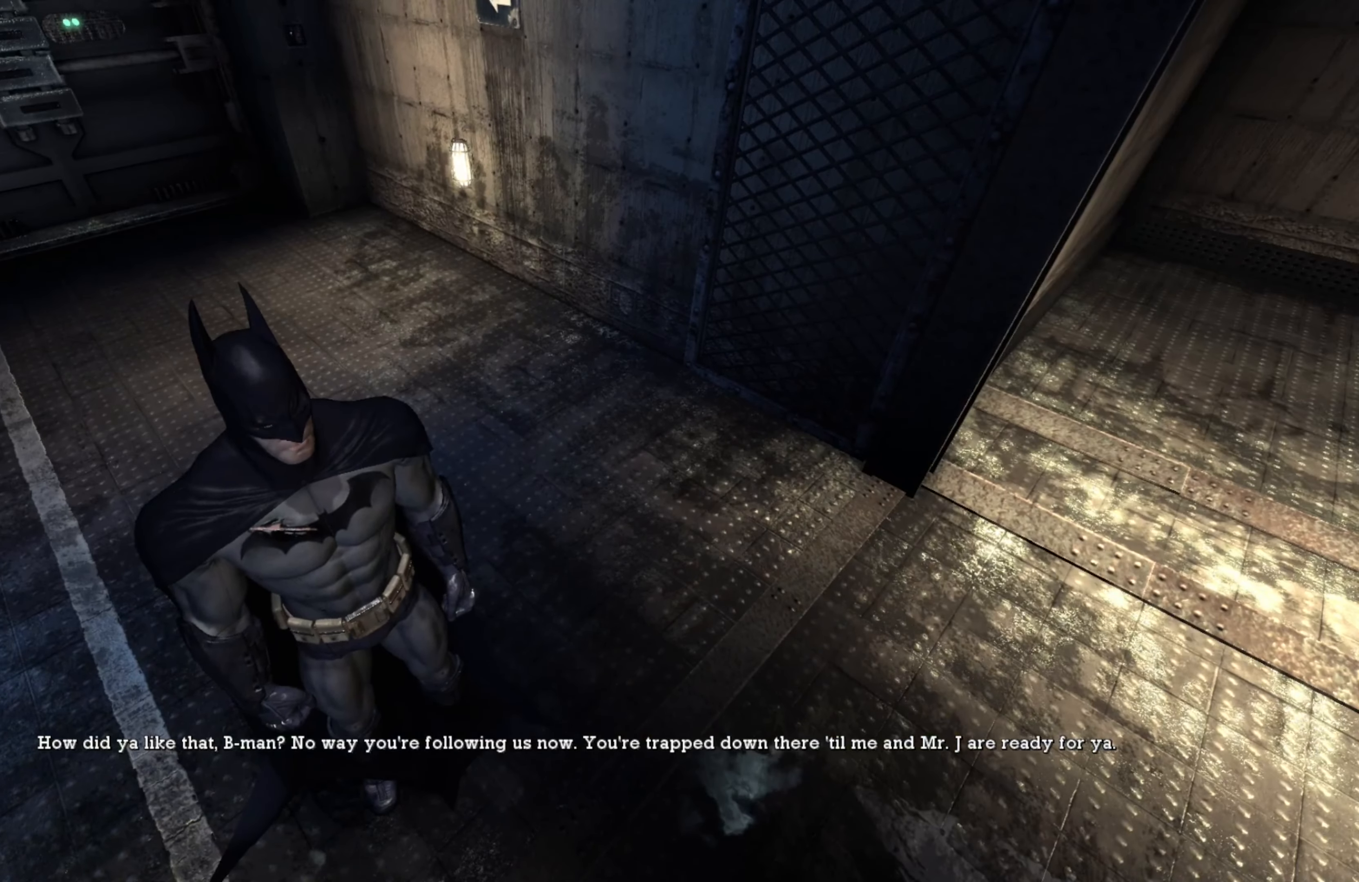
{"buttons": [], "left_stick": "center", "right_stick": "center", "events": []}
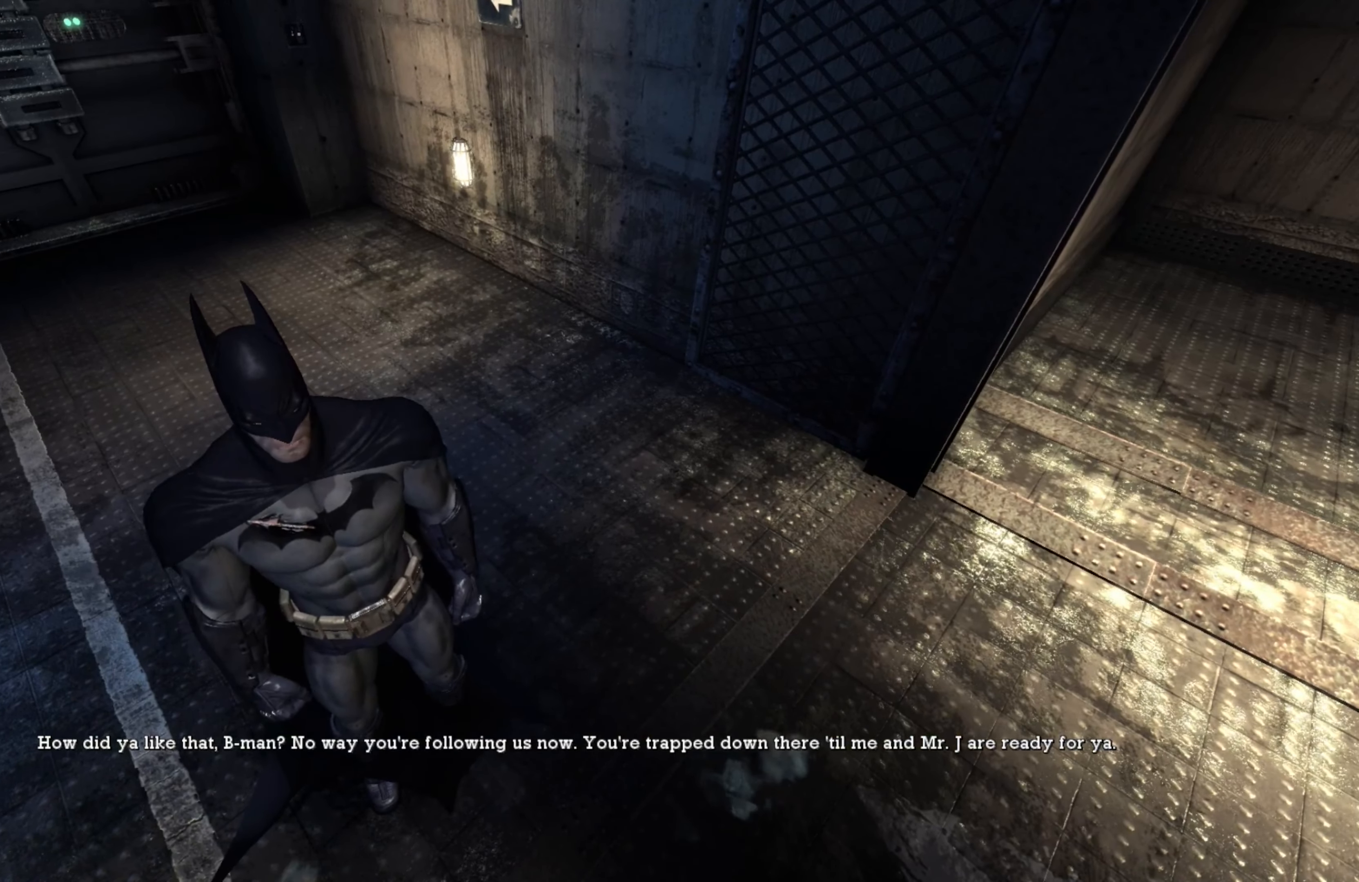
{"buttons": [], "left_stick": "center", "right_stick": "right", "events": [[220, "right_stick", "right"]]}
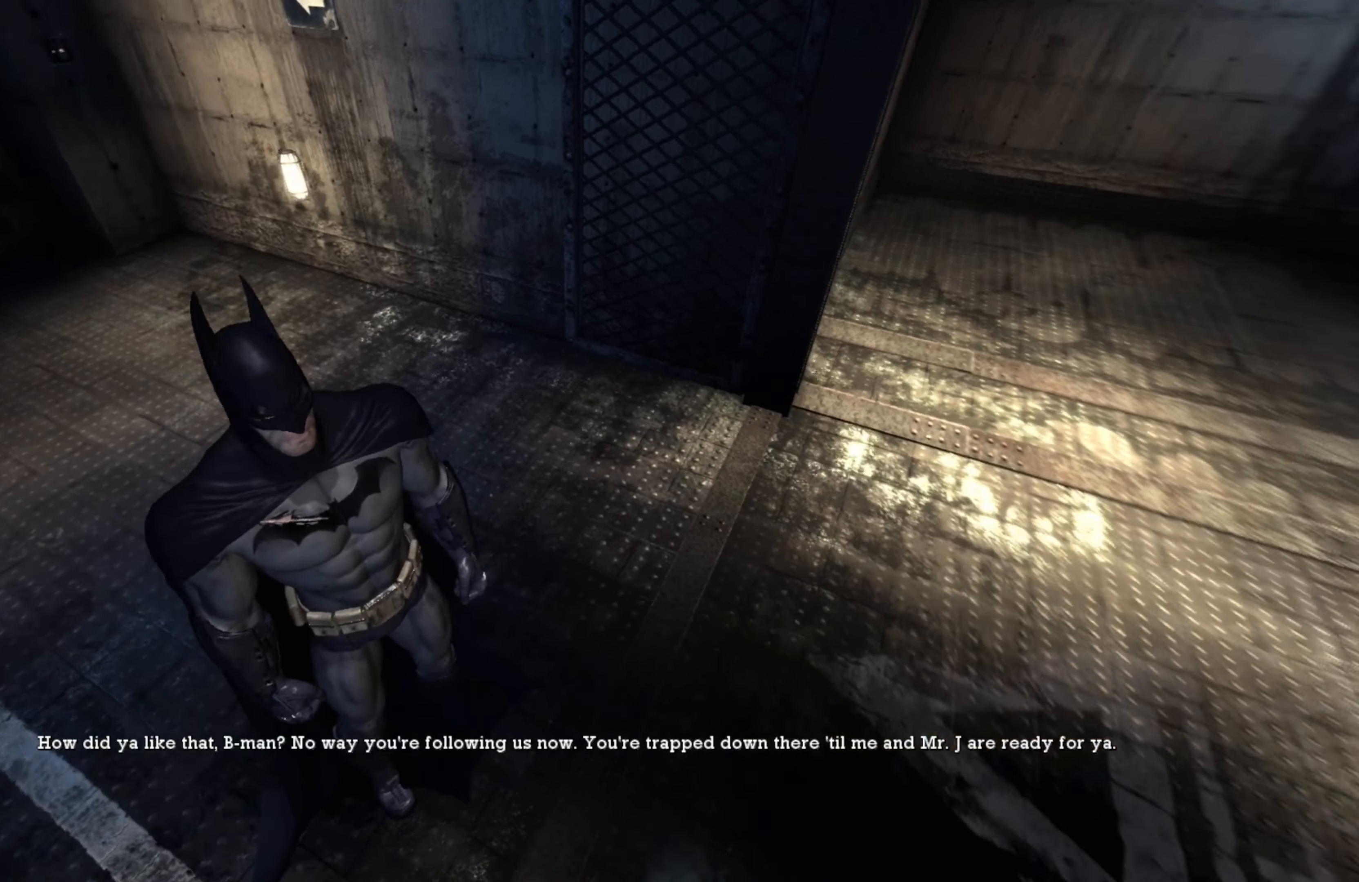
{"buttons": [], "left_stick": "center", "right_stick": "right", "events": []}
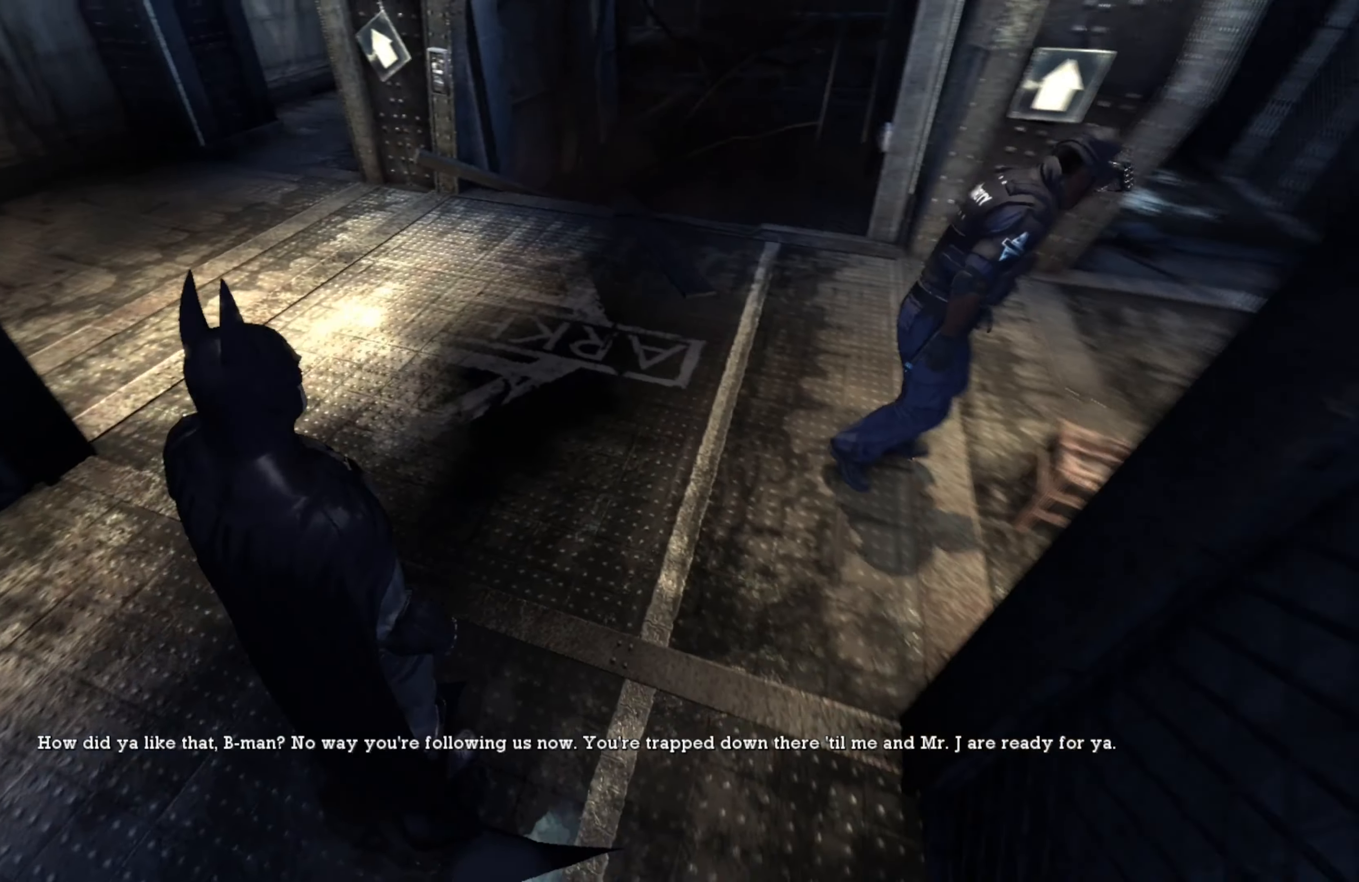
{"buttons": [], "left_stick": "center", "right_stick": "center", "events": [[220, "right_stick", "center"]]}
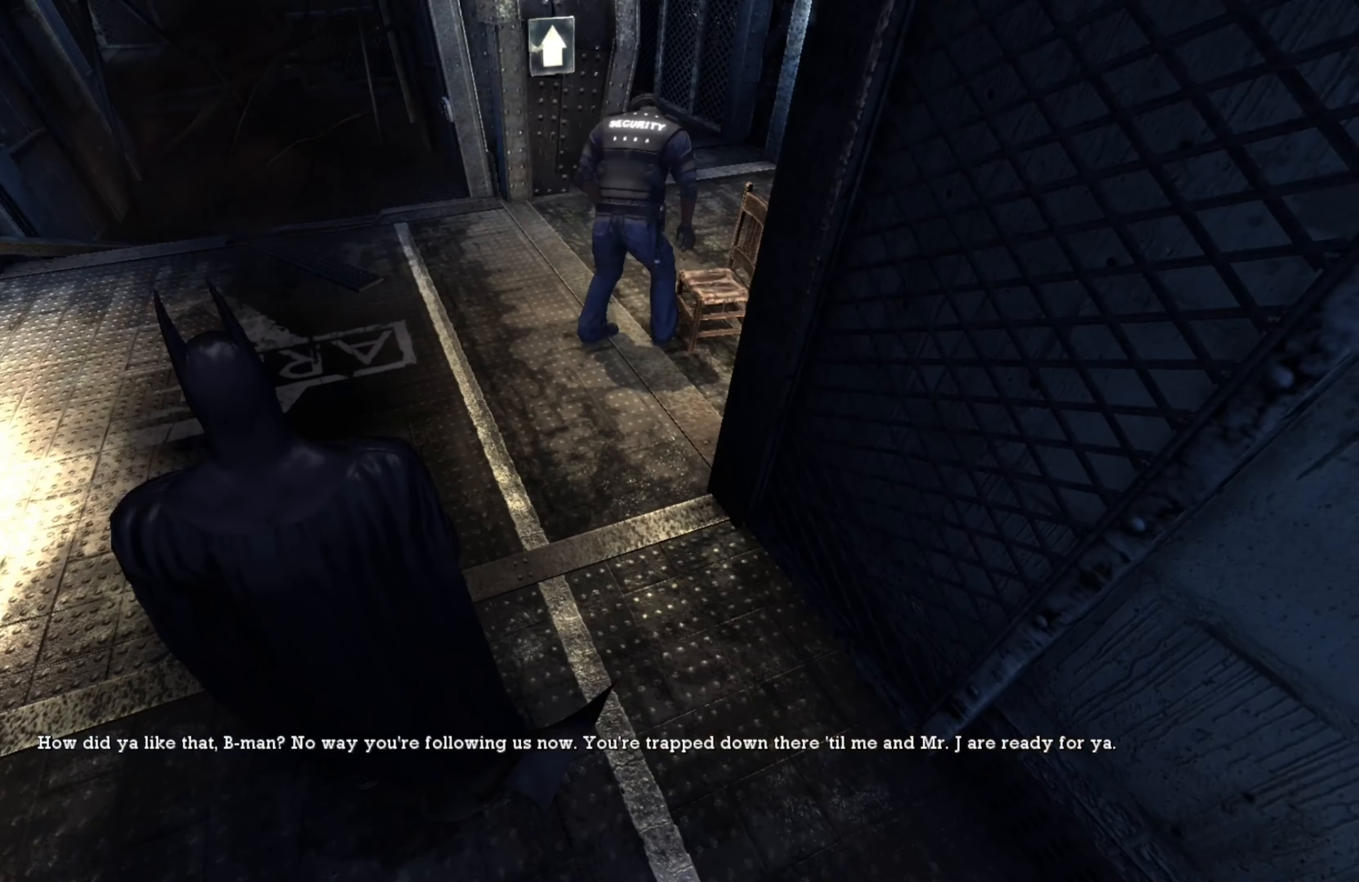
{"buttons": [], "left_stick": "center", "right_stick": "center", "events": [[40, "right_stick", "up"], [340, "right_stick", "center"]]}
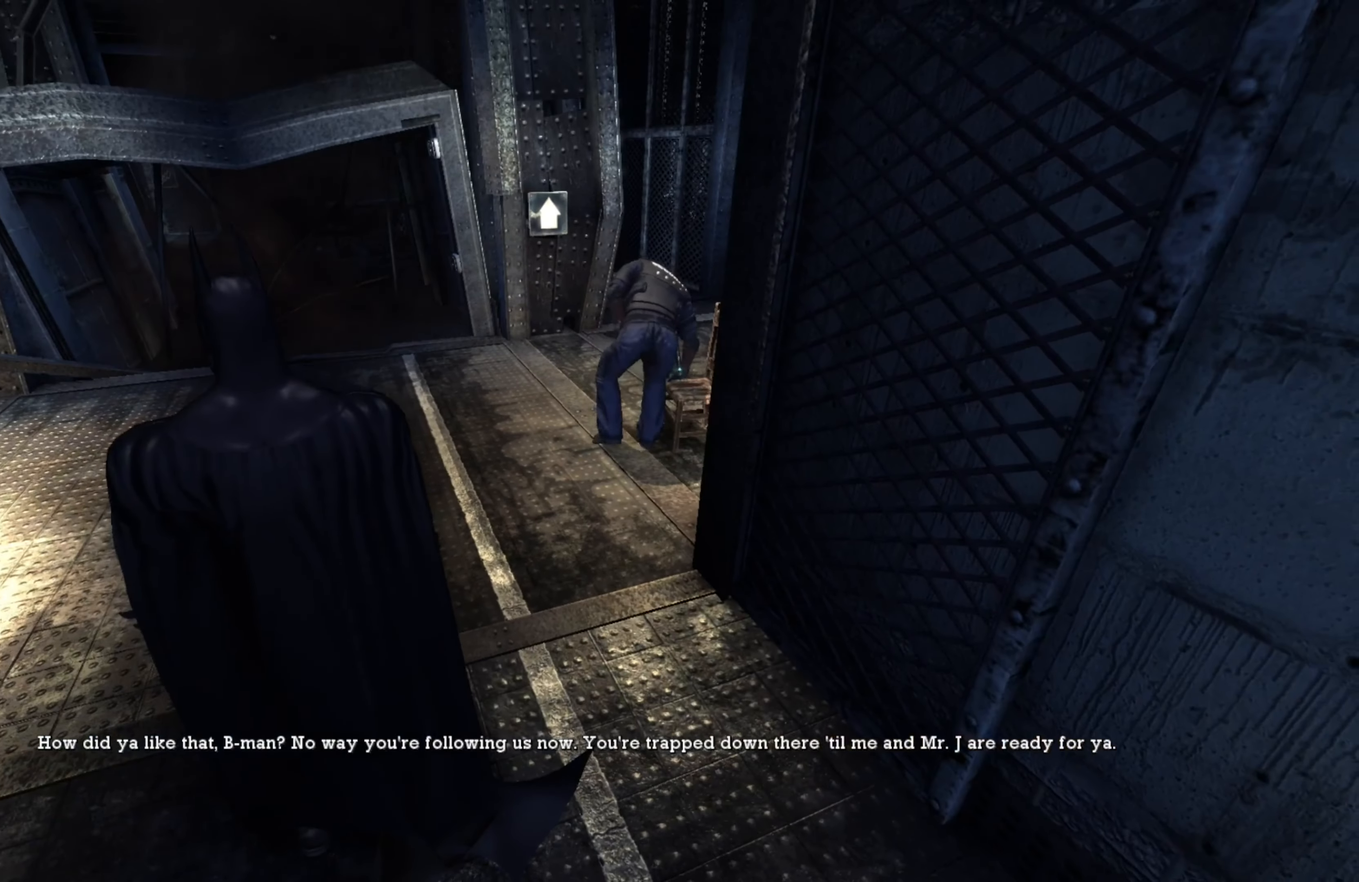
{"buttons": [], "left_stick": "center", "right_stick": "left", "events": [[240, "right_stick", "left"]]}
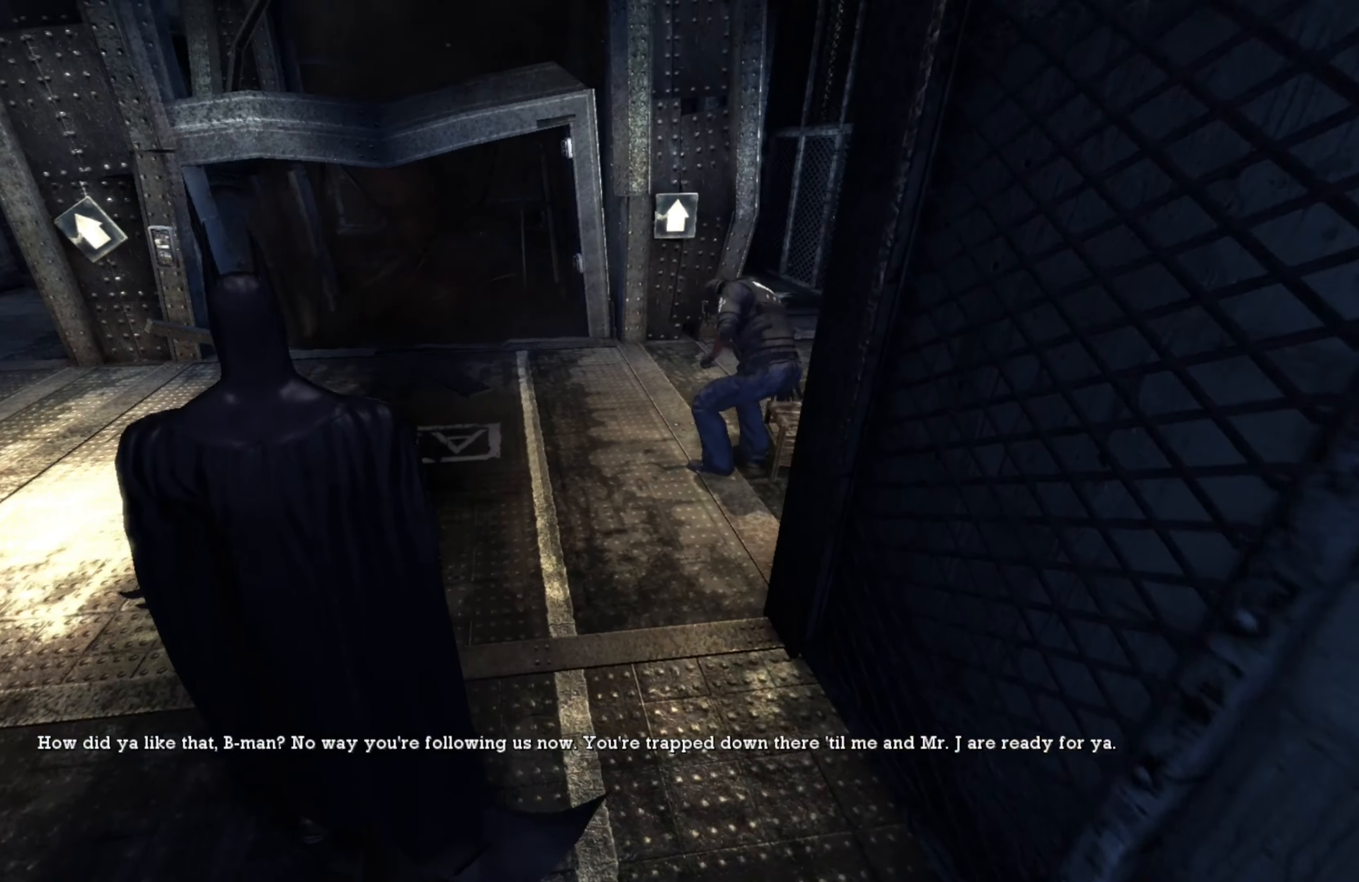
{"buttons": [], "left_stick": "center", "right_stick": "center", "events": [[80, "right_stick", "up-left"], [200, "right_stick", "center"]]}
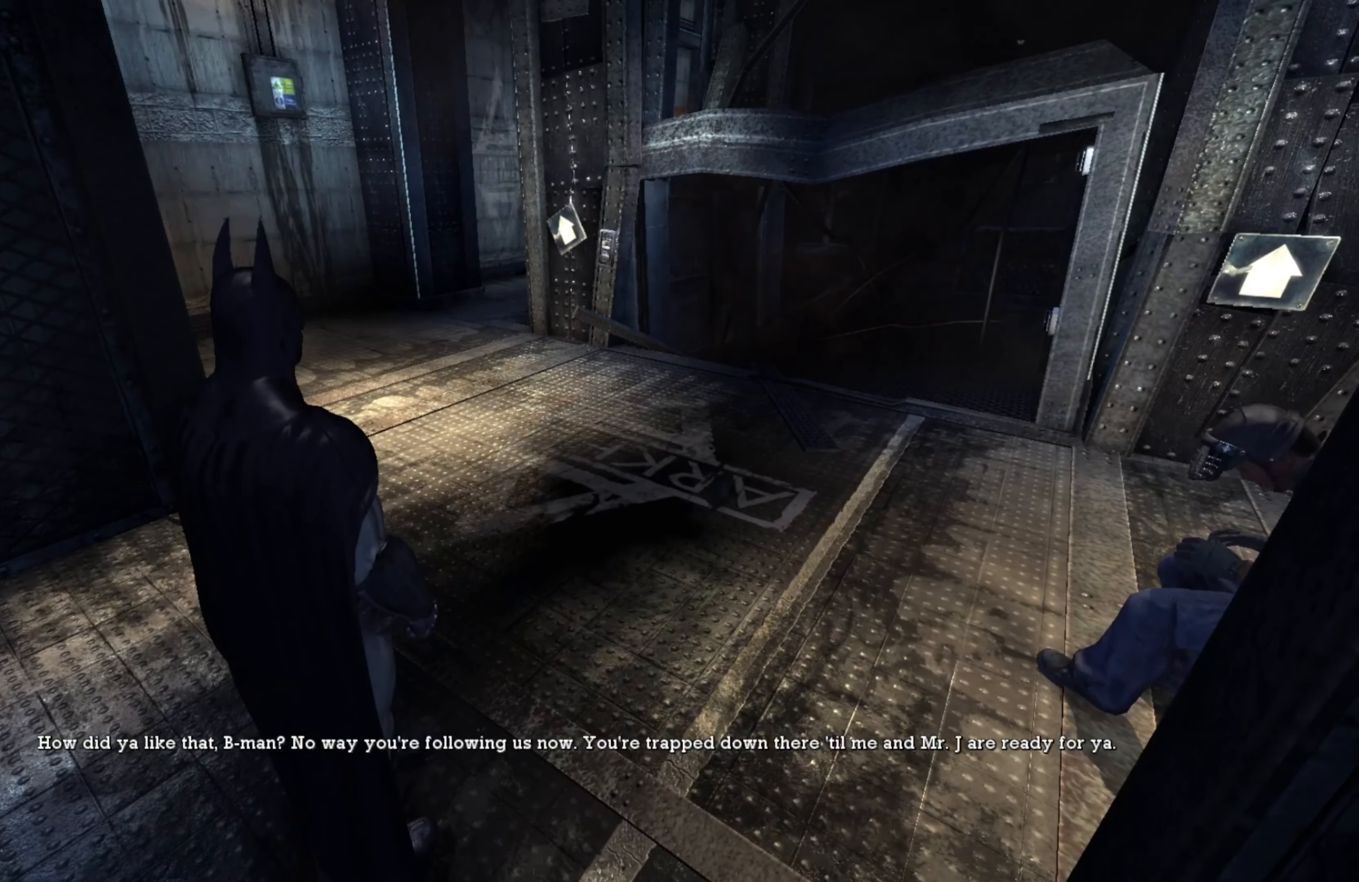
{"buttons": [], "left_stick": "center", "right_stick": "center", "events": [[200, "right_stick", "up"], [460, "right_stick", "center"]]}
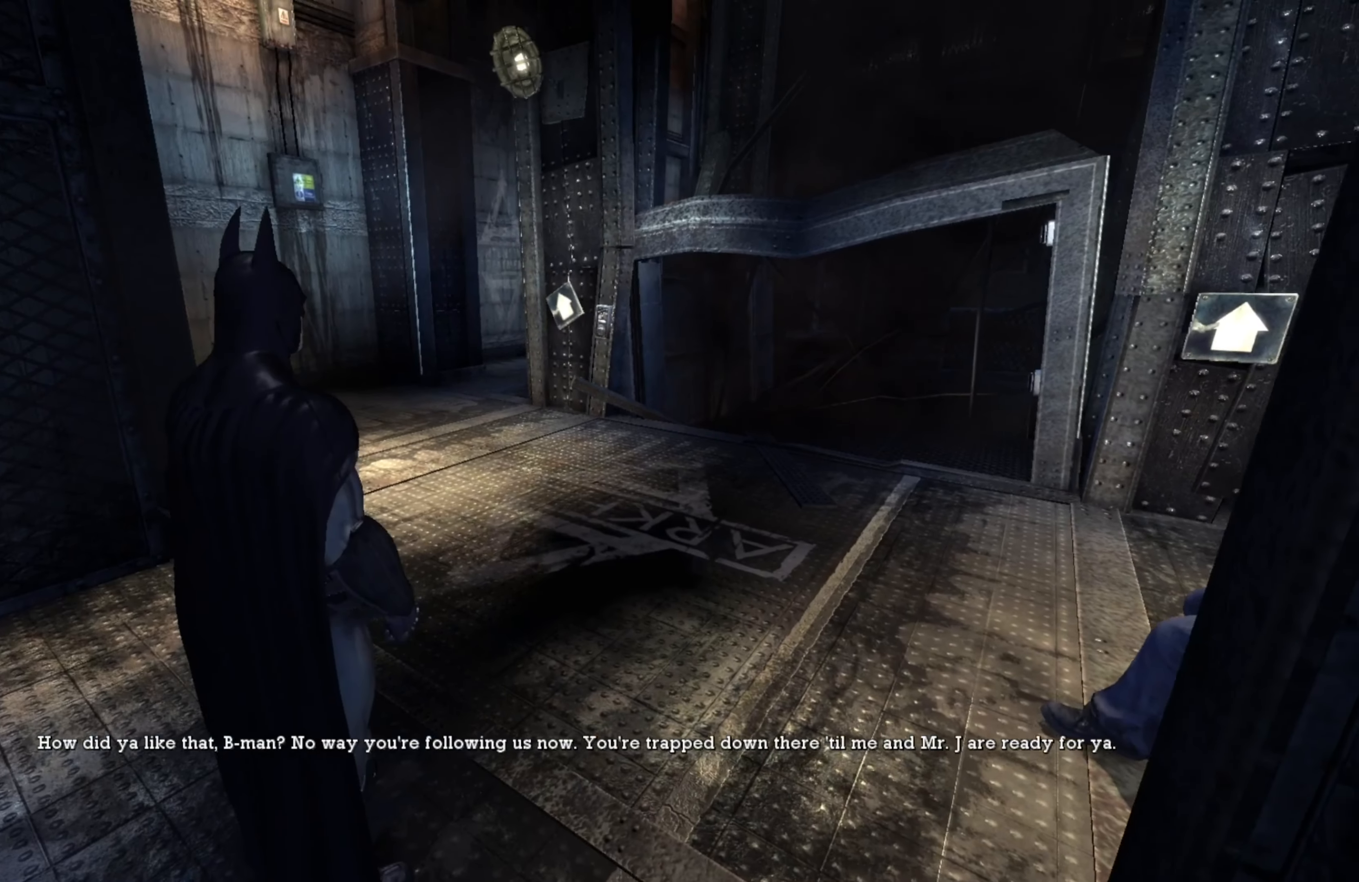
{"buttons": [], "left_stick": "center", "right_stick": "right", "events": [[220, "right_stick", "right"]]}
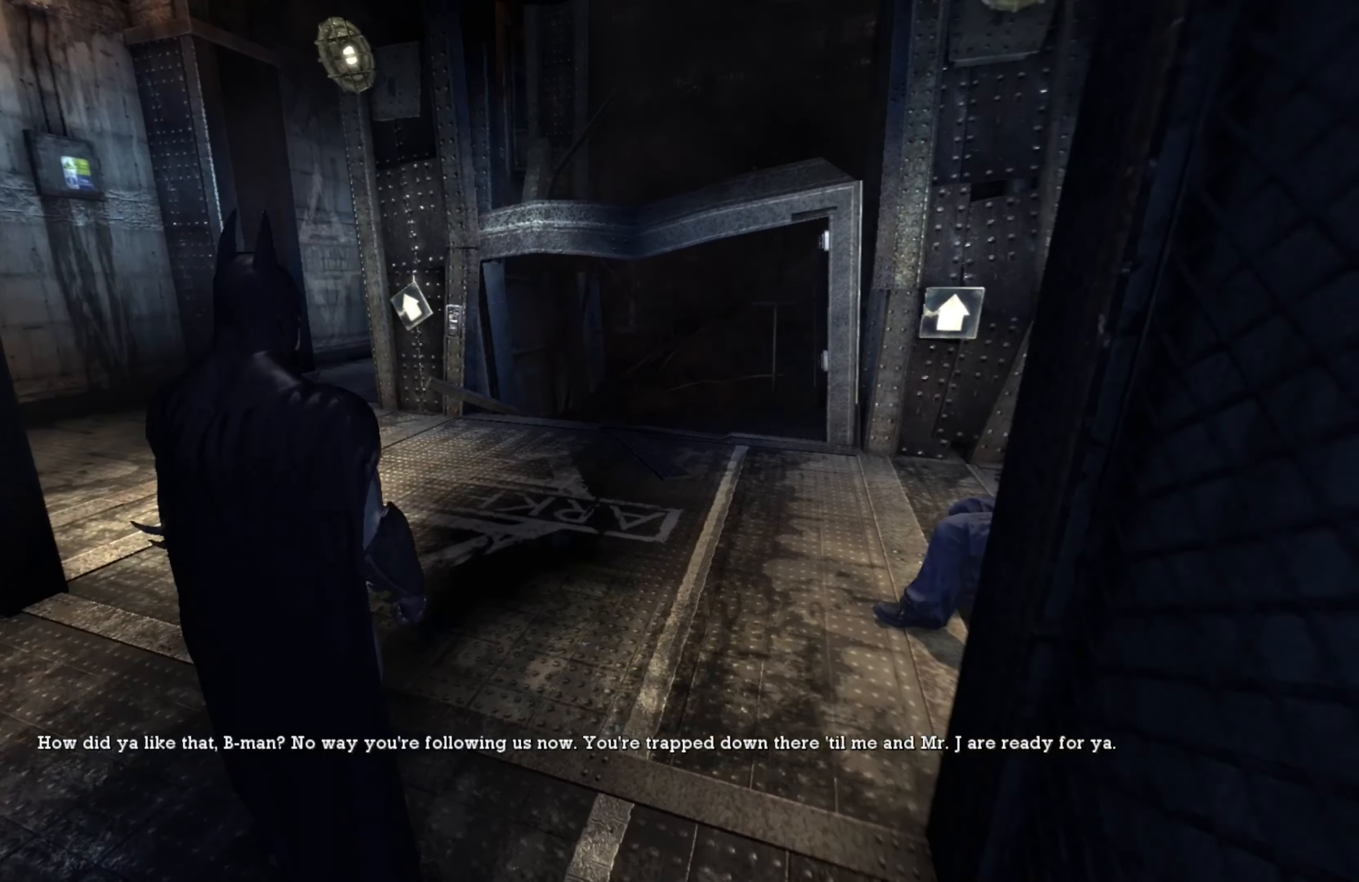
{"buttons": [], "left_stick": "center", "right_stick": "center", "events": [[20, "right_stick", "center"]]}